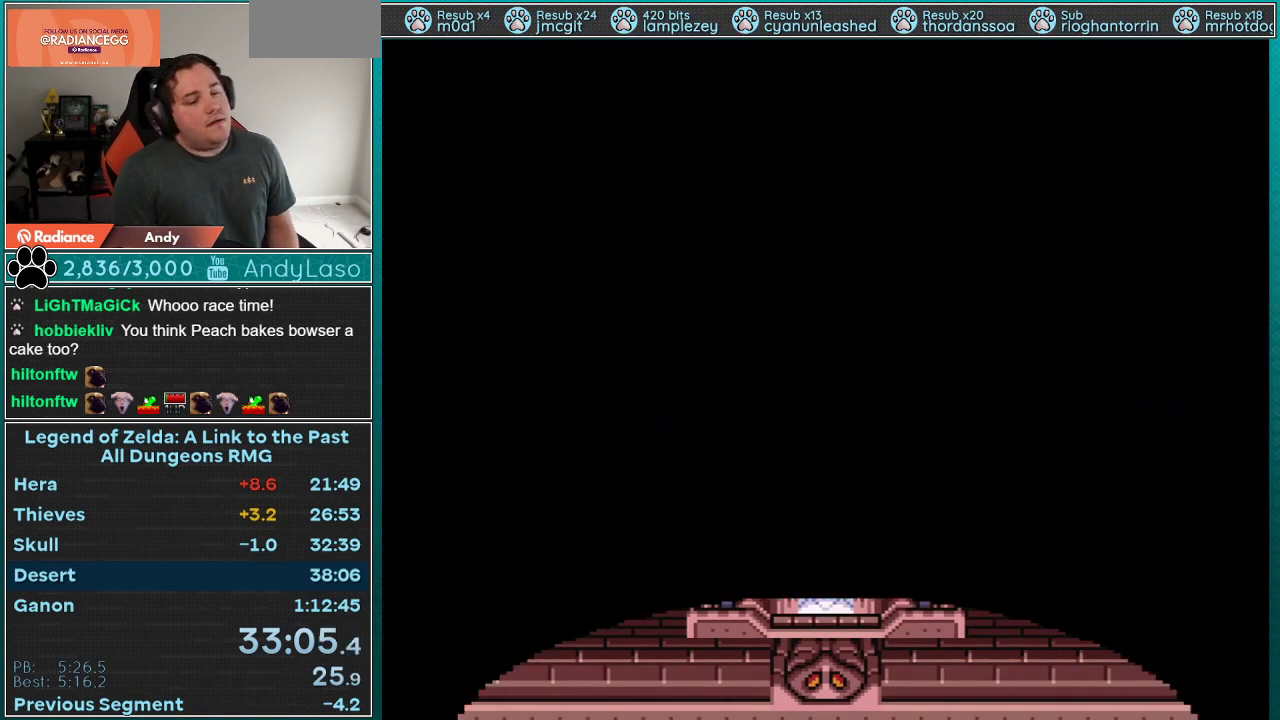
Gameplay with a controller (Nintendo layout); each line is a JSON object with the inputs held at the frame after it. "events" lists button and stick changes between this image and that frame as [ms after this image, input, new state], when the widget could be followed in between. Not read: L3 R3.
{"buttons": [], "events": []}
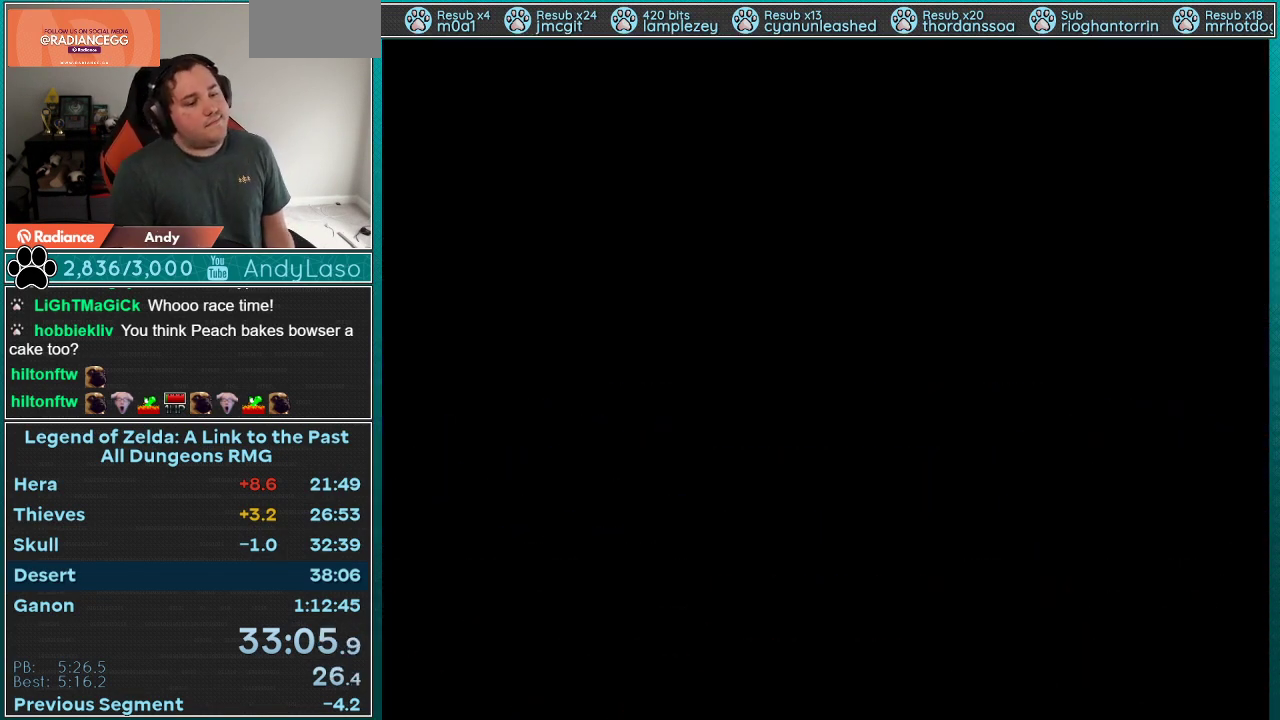
{"buttons": [], "events": []}
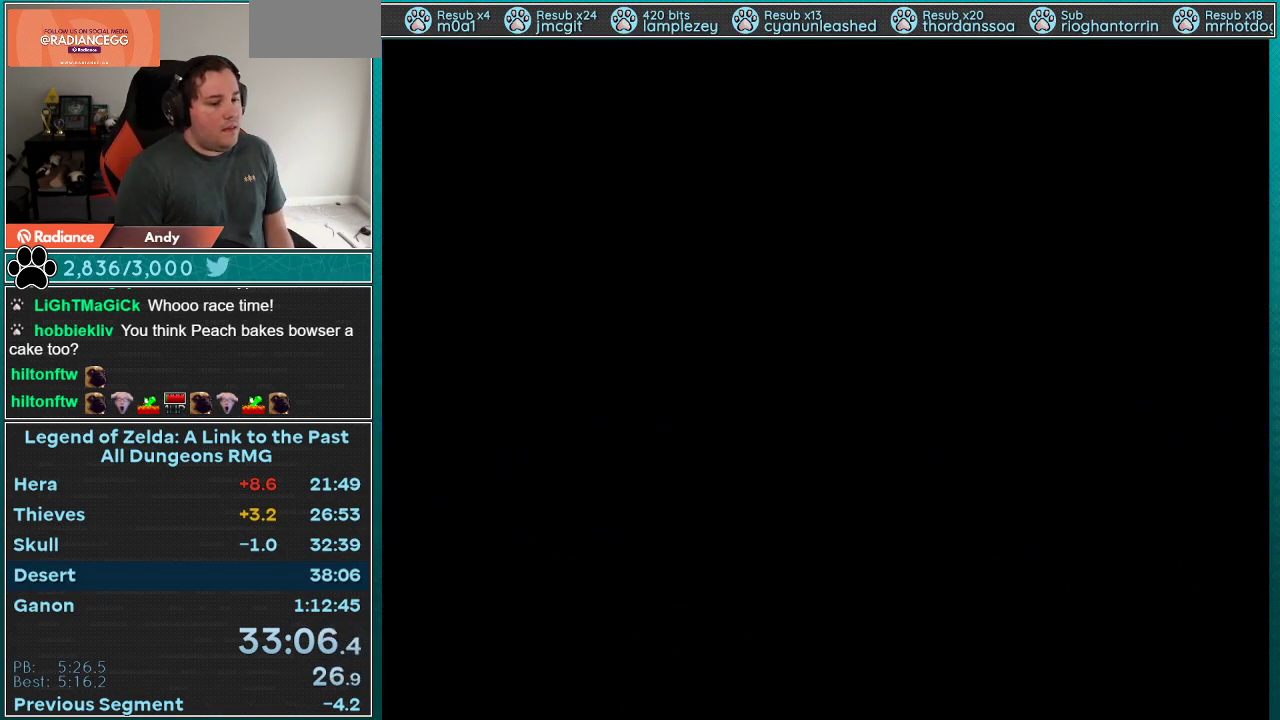
{"buttons": [], "events": []}
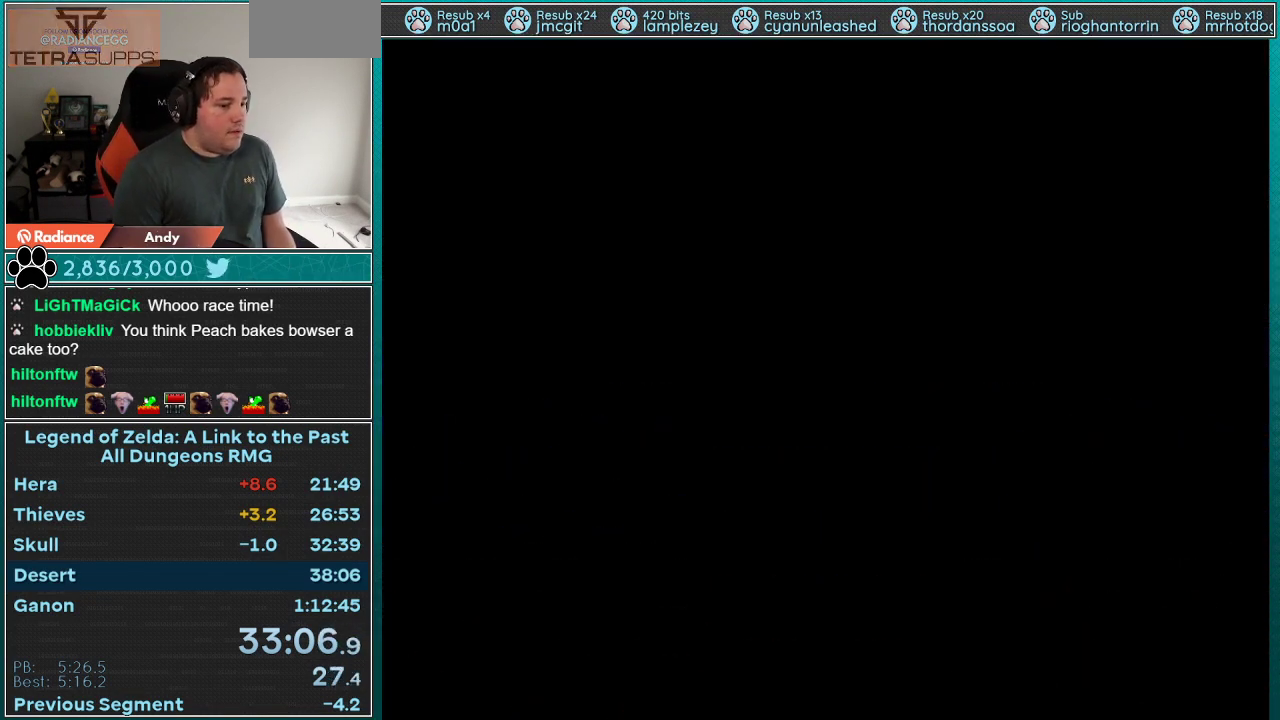
{"buttons": [], "events": []}
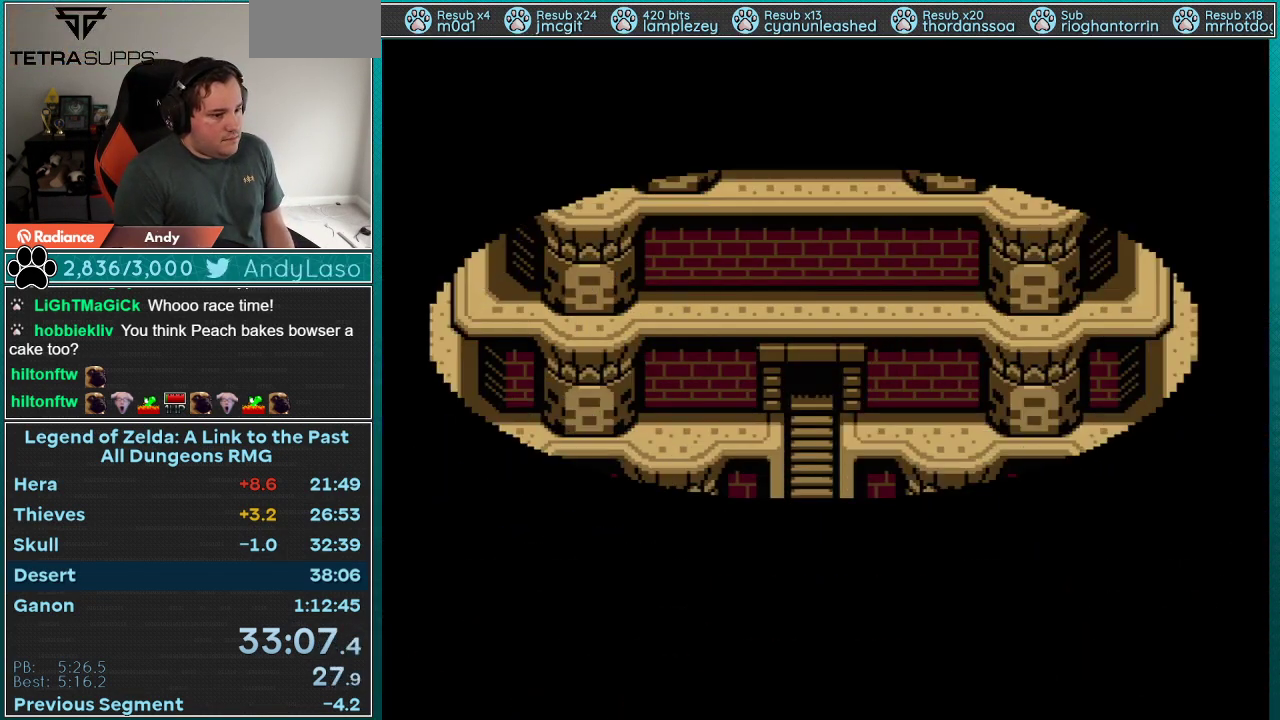
{"buttons": ["DPAD_DOWN"], "events": [[33, "DPAD_DOWN", "down"]]}
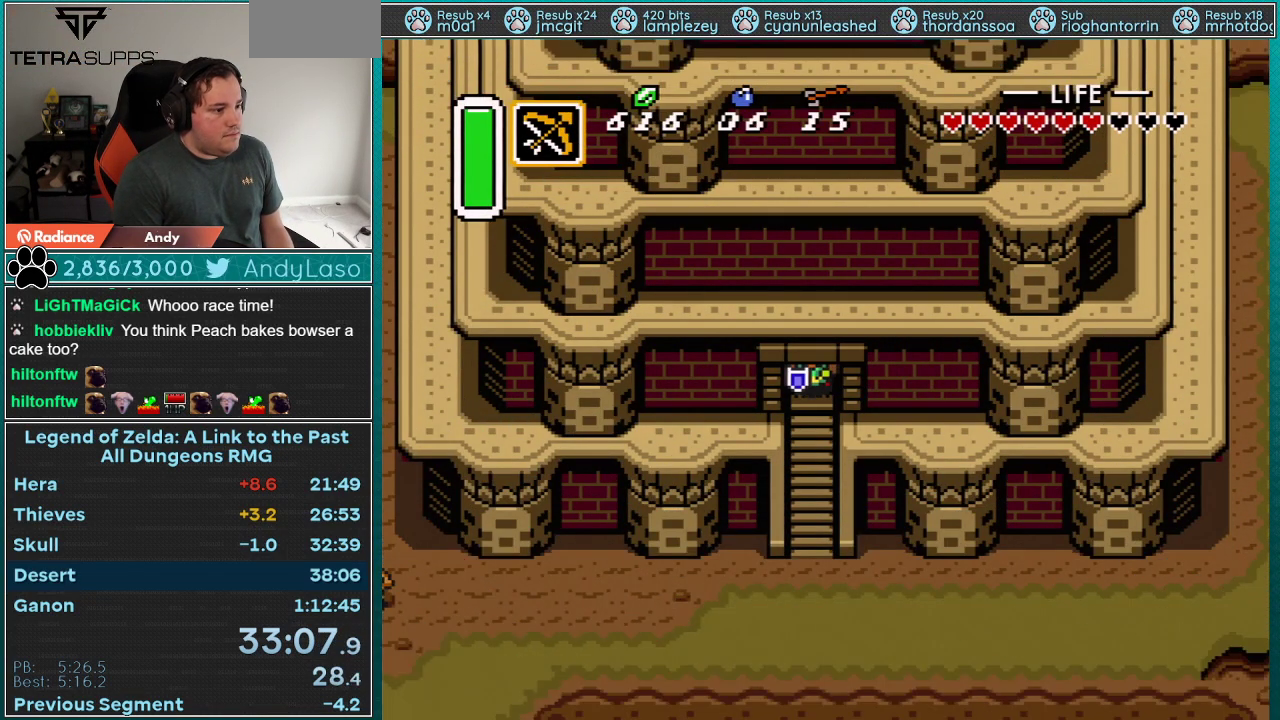
{"buttons": ["B", "DPAD_DOWN"], "events": [[200, "B", "down"]]}
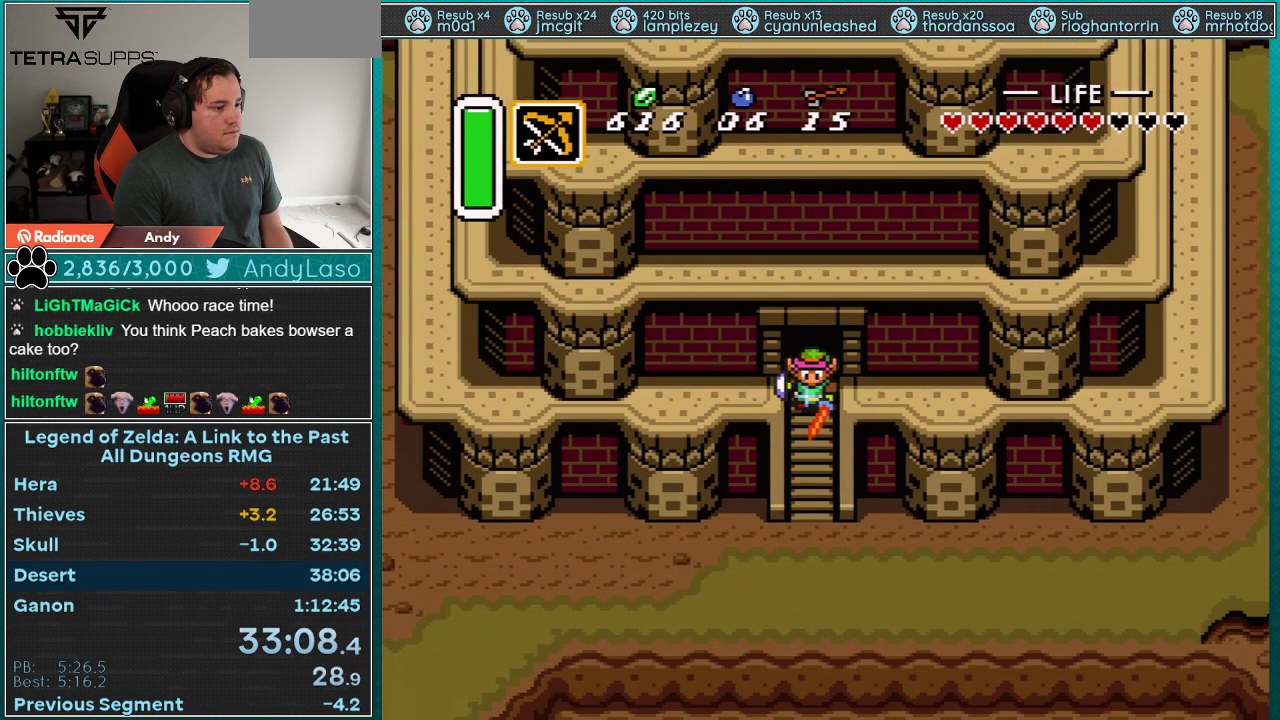
{"buttons": ["B", "DPAD_DOWN"], "events": []}
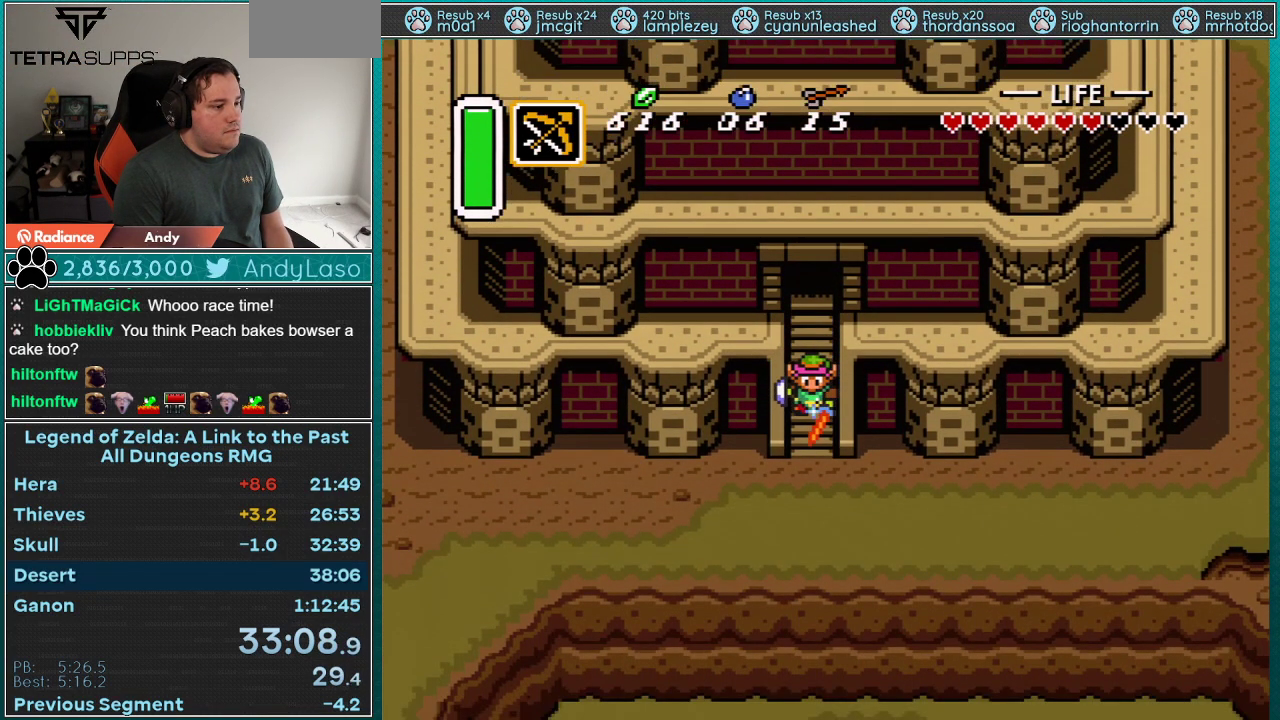
{"buttons": ["A", "DPAD_DOWN"], "events": [[267, "A", "down"], [267, "B", "up"], [267, "DPAD_DOWN", "up"], [483, "DPAD_DOWN", "down"]]}
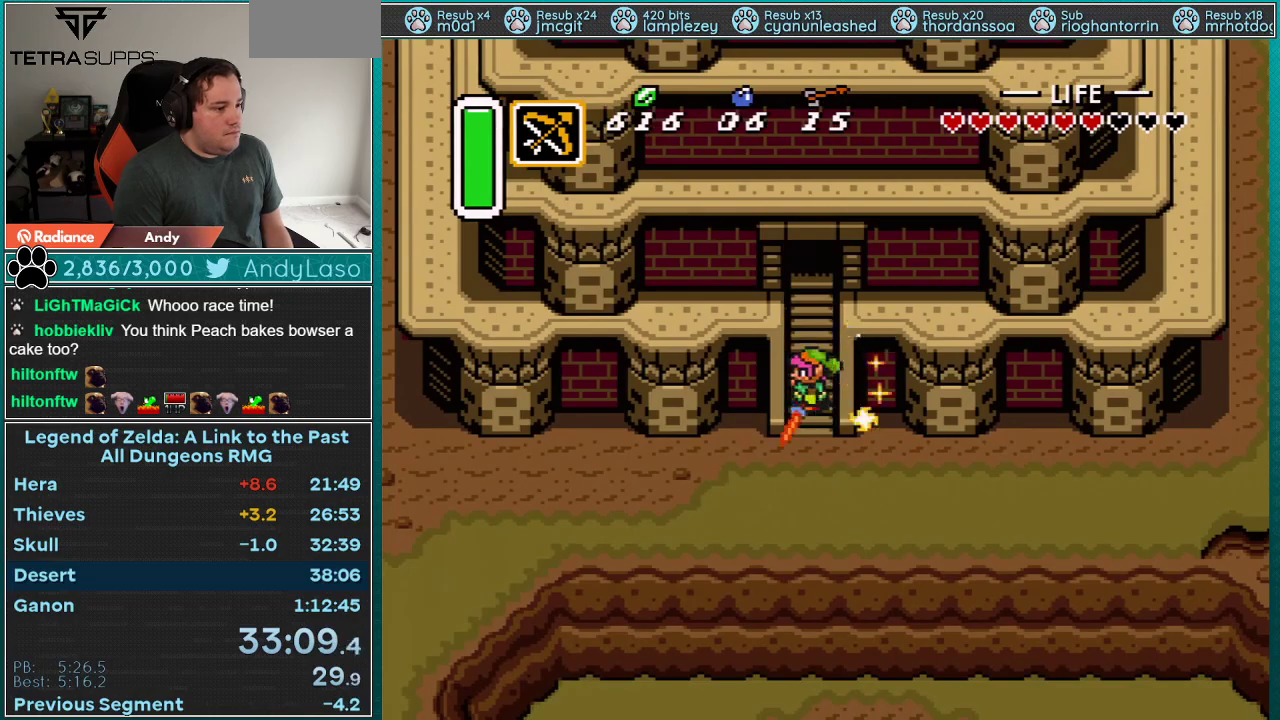
{"buttons": ["DPAD_DOWN"], "events": [[100, "A", "up"]]}
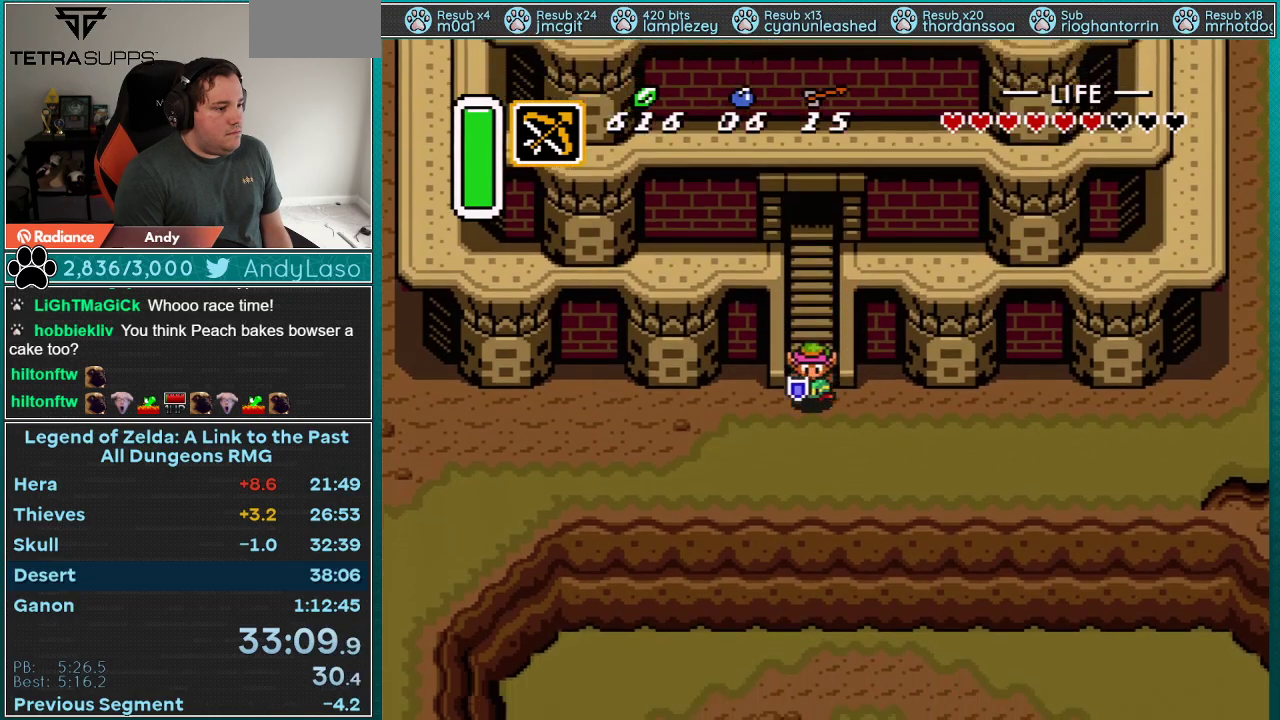
{"buttons": ["START"], "events": [[83, "DPAD_LEFT", "down"], [133, "DPAD_DOWN", "up"], [233, "START", "down"], [450, "DPAD_LEFT", "up"]]}
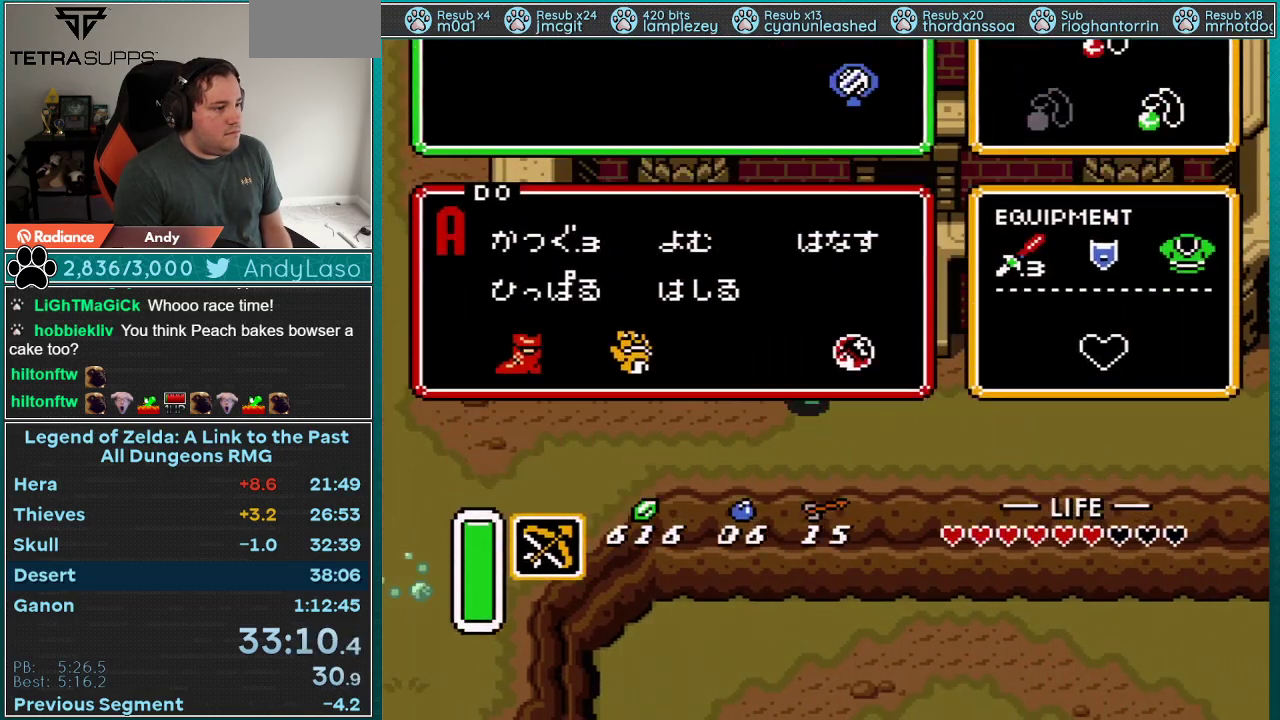
{"buttons": ["DPAD_LEFT"], "events": [[333, "START", "up"], [483, "DPAD_LEFT", "down"]]}
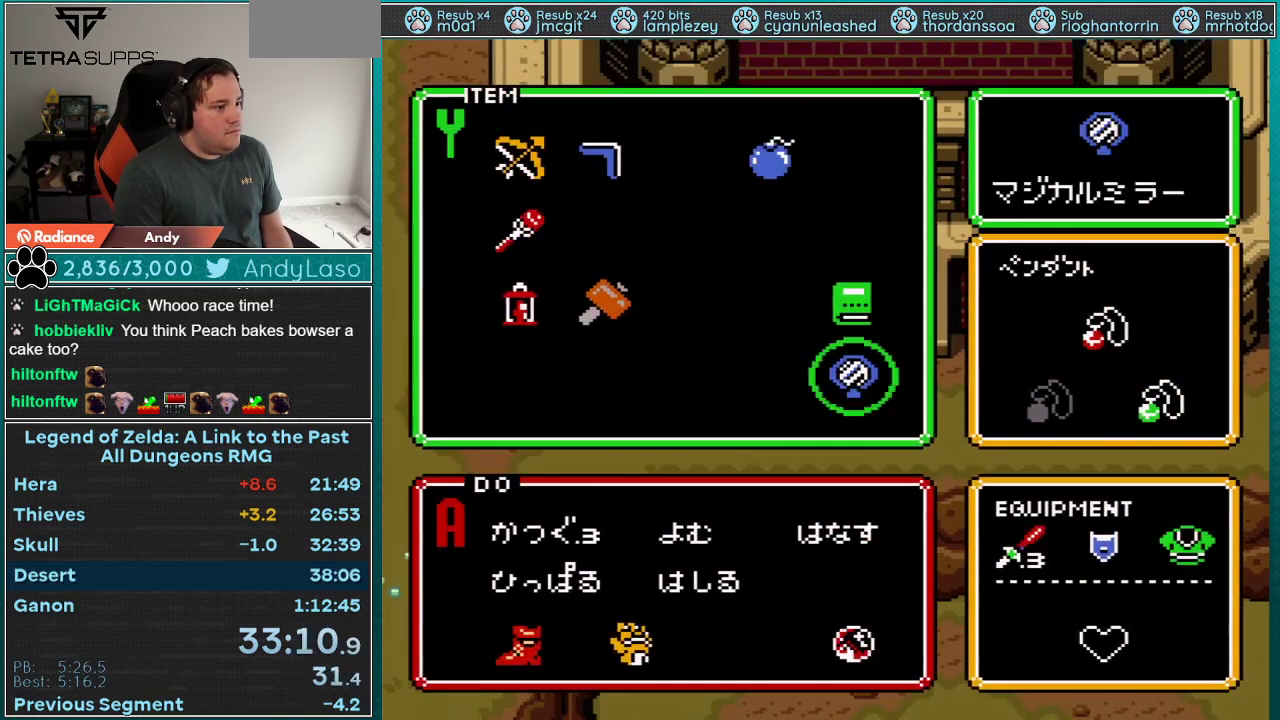
{"buttons": ["DPAD_LEFT"], "events": [[33, "DPAD_LEFT", "up"], [100, "DPAD_UP", "down"], [133, "DPAD_UP", "up"], [133, "START", "down"], [200, "DPAD_LEFT", "down"], [267, "START", "up"]]}
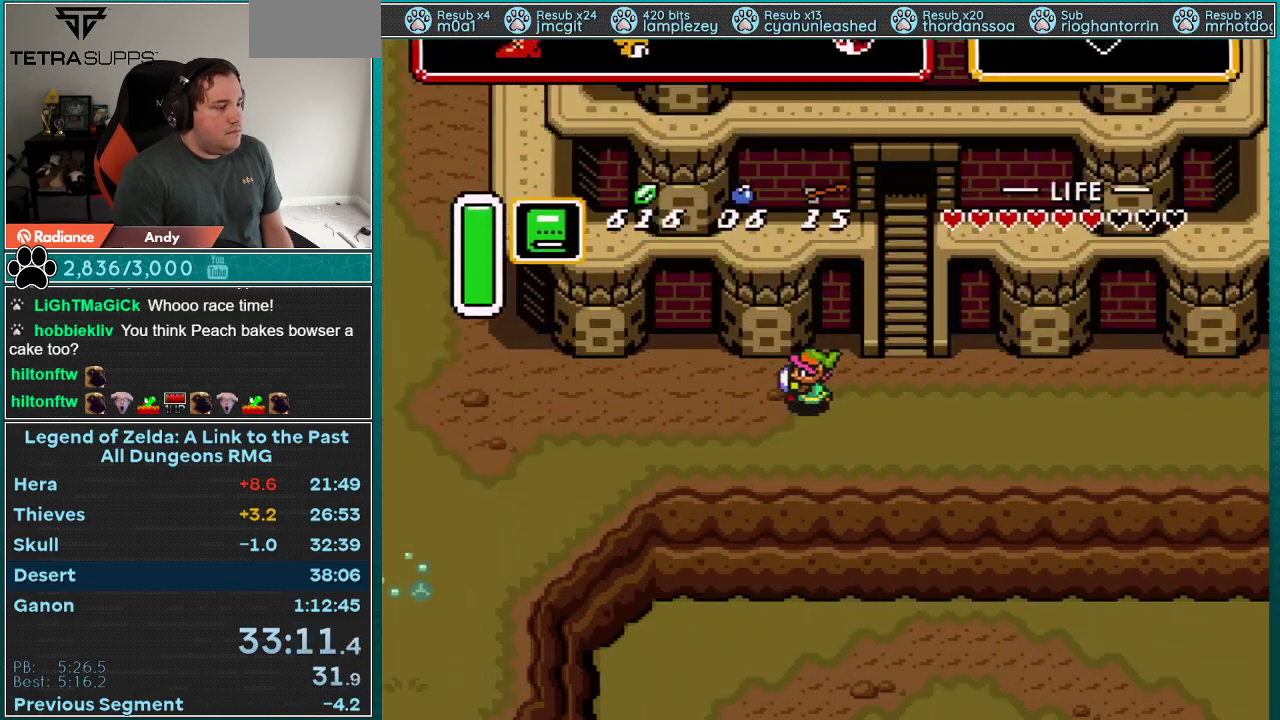
{"buttons": ["DPAD_UP", "DPAD_LEFT"], "events": [[483, "DPAD_UP", "down"]]}
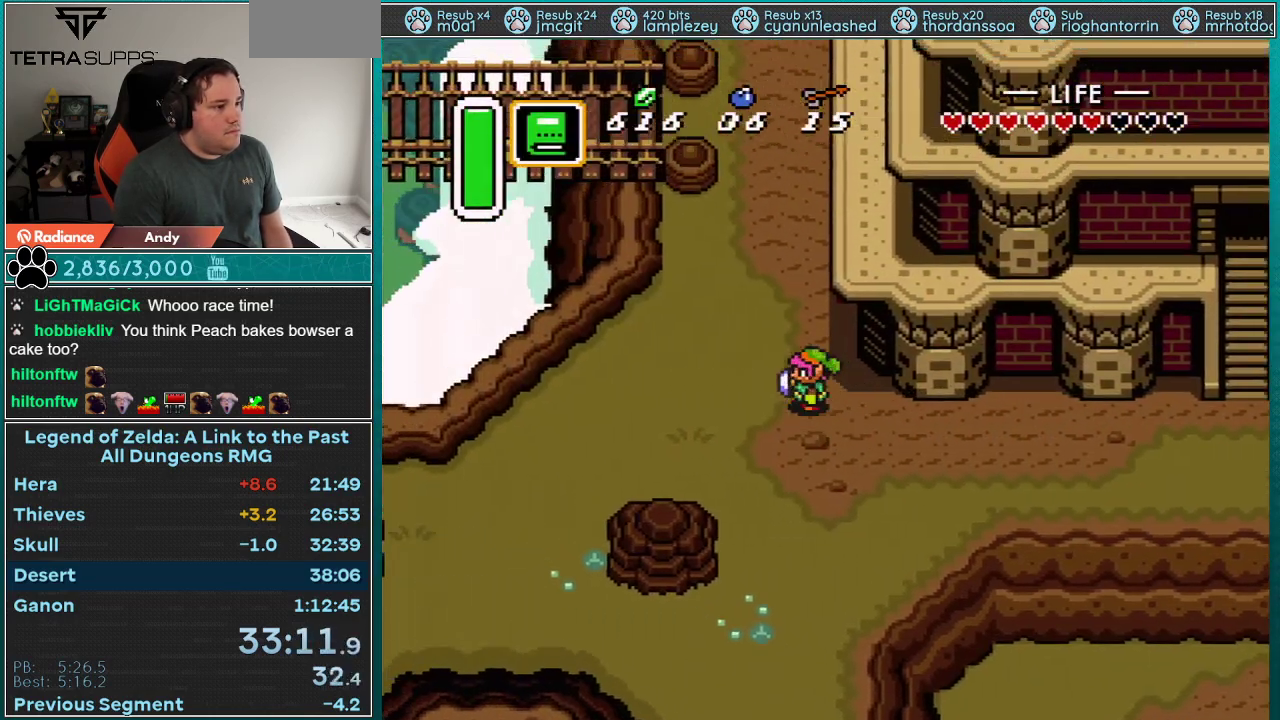
{"buttons": ["DPAD_LEFT"], "events": [[133, "DPAD_LEFT", "up"], [450, "DPAD_LEFT", "down"], [483, "DPAD_UP", "up"]]}
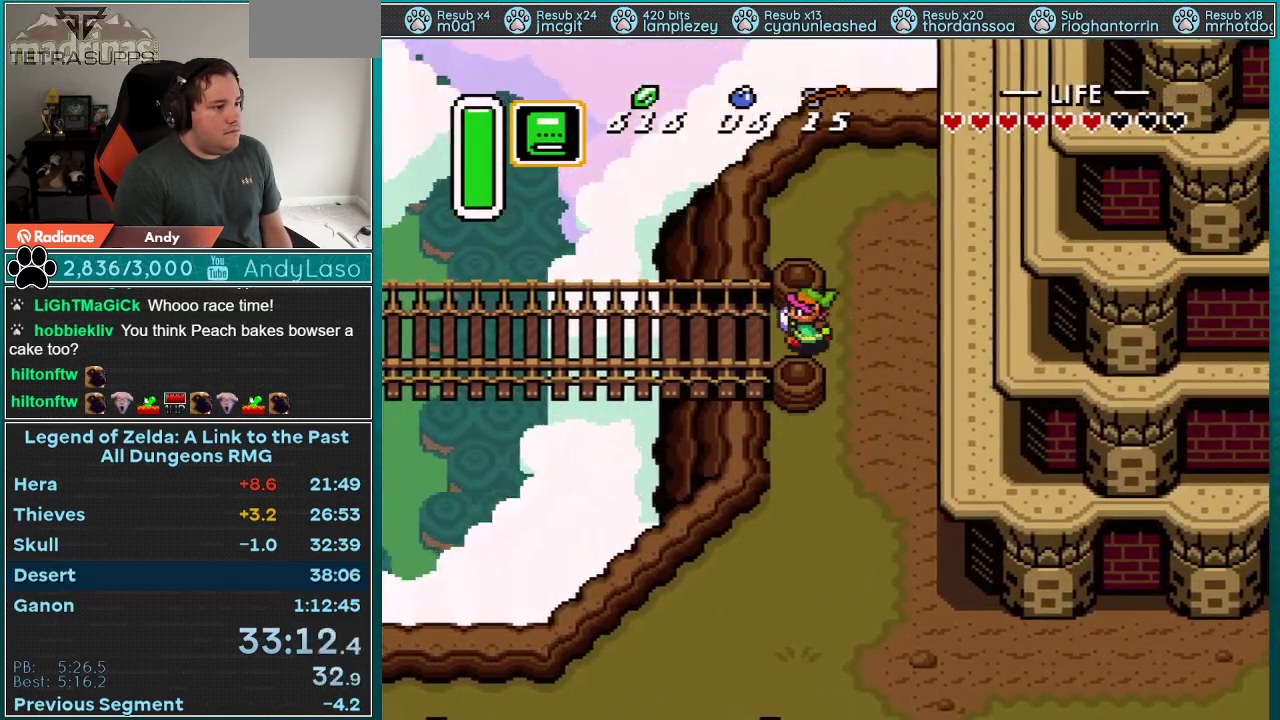
{"buttons": ["DPAD_LEFT"], "events": []}
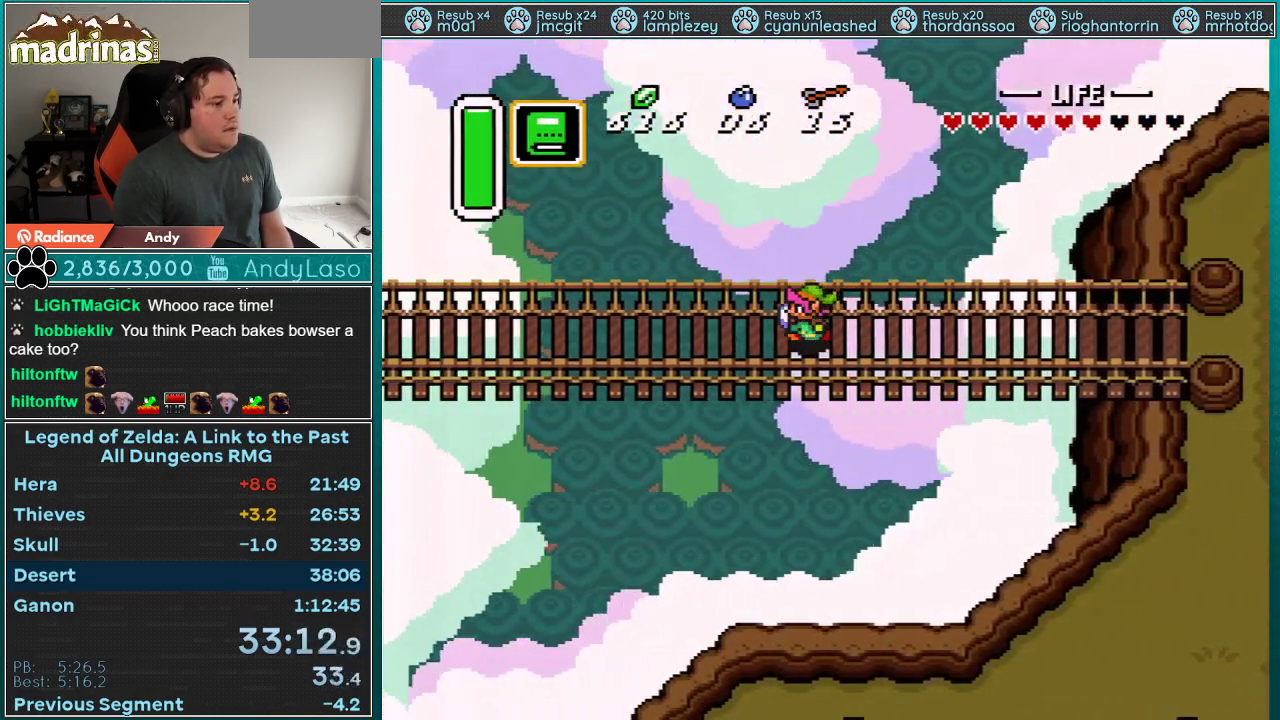
{"buttons": ["DPAD_LEFT"], "events": []}
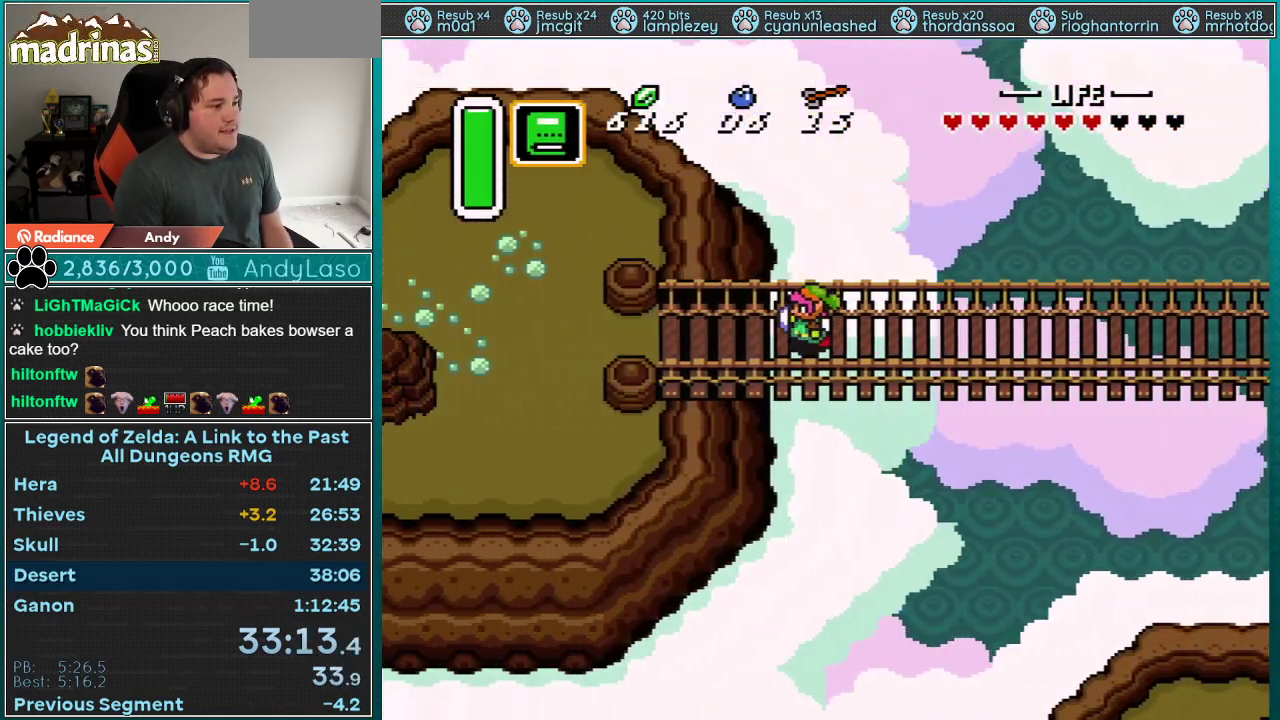
{"buttons": ["DPAD_UP", "DPAD_LEFT"], "events": [[417, "DPAD_UP", "down"]]}
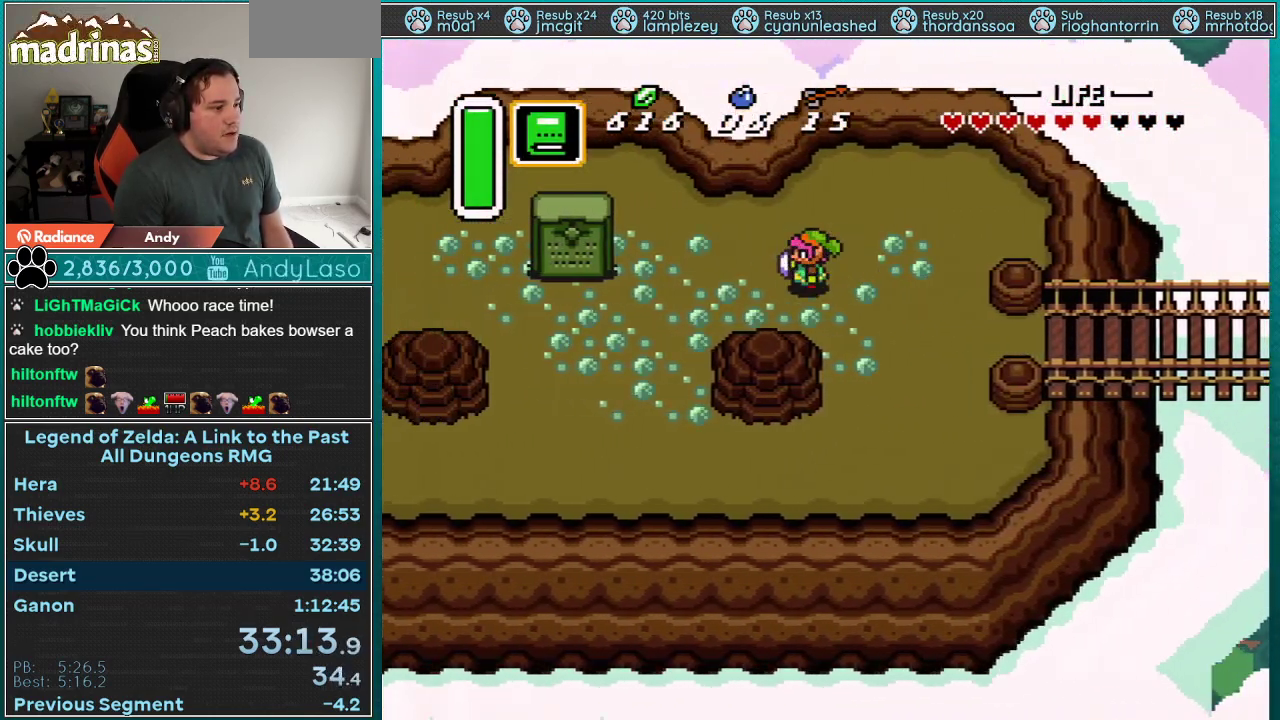
{"buttons": ["Y"], "events": [[17, "DPAD_UP", "up"], [167, "DPAD_DOWN", "down"], [333, "DPAD_DOWN", "up"], [350, "DPAD_LEFT", "up"], [350, "DPAD_UP", "down"], [350, "Y", "down"], [417, "DPAD_UP", "up"]]}
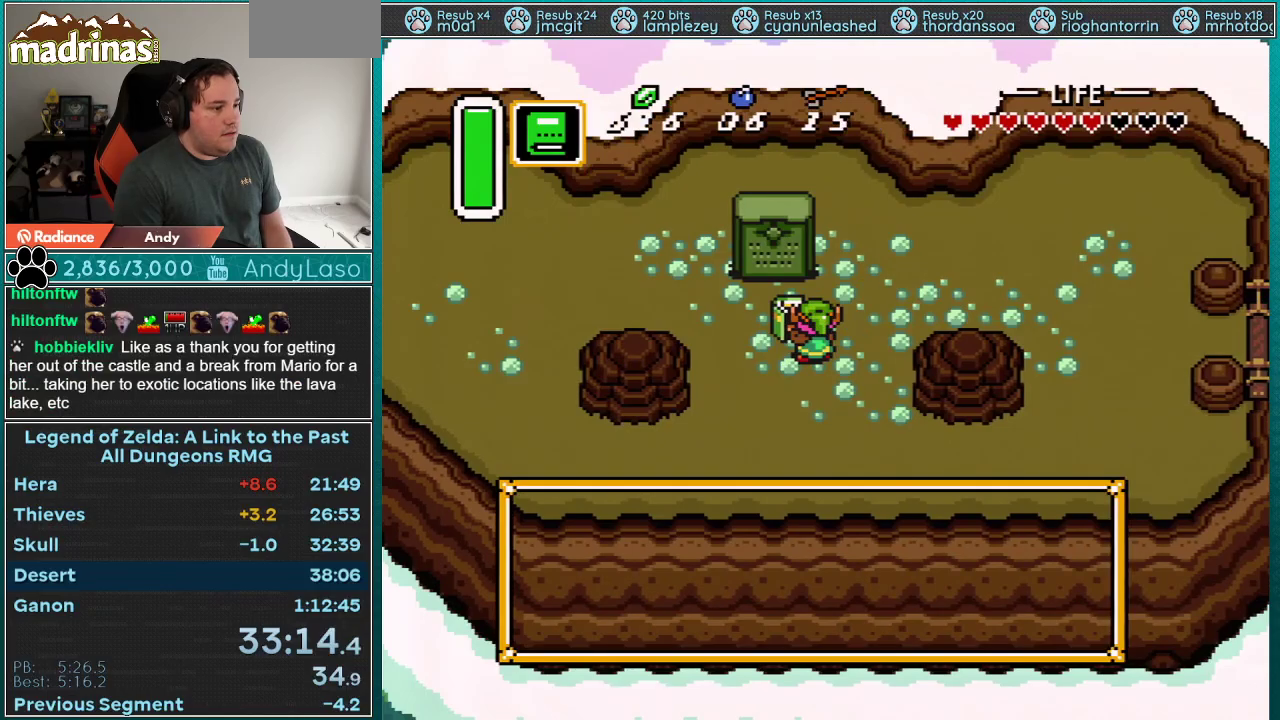
{"buttons": [], "events": [[133, "Y", "up"], [350, "A", "down"], [417, "B", "down"], [450, "A", "up"], [450, "B", "up"]]}
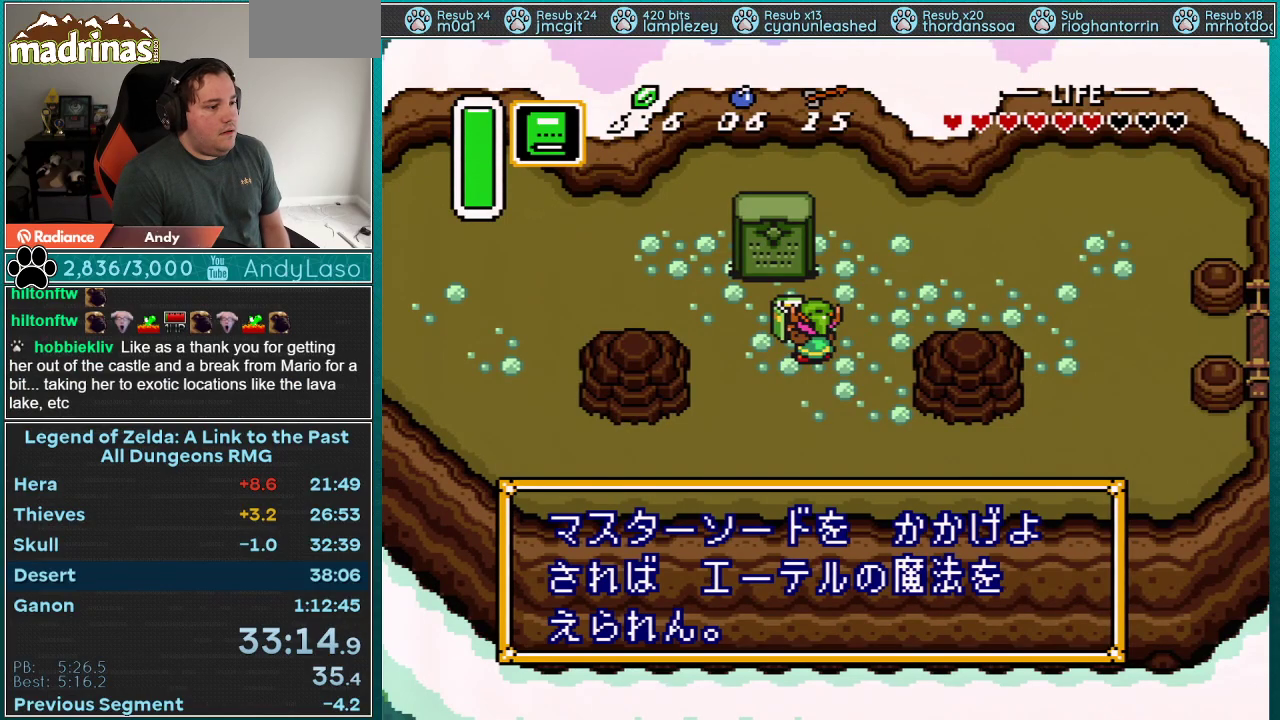
{"buttons": ["A", "B"], "events": [[17, "A", "down"], [33, "B", "down"], [83, "A", "up"], [83, "B", "up"], [133, "A", "down"], [133, "B", "down"], [167, "B", "up"], [233, "A", "up"], [267, "B", "down"], [300, "A", "down"], [300, "B", "up"], [350, "A", "up"], [350, "B", "down"], [417, "B", "up"], [450, "A", "down"], [483, "B", "down"]]}
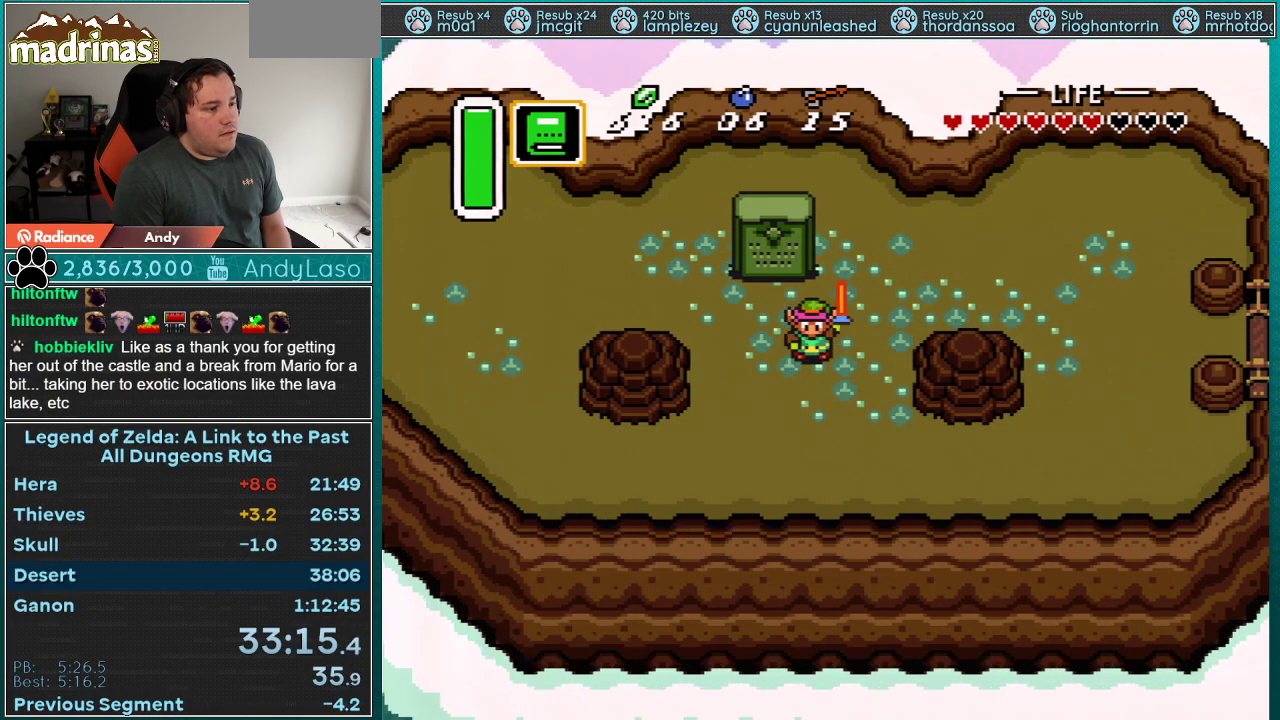
{"buttons": [], "events": [[17, "A", "up"], [67, "B", "up"]]}
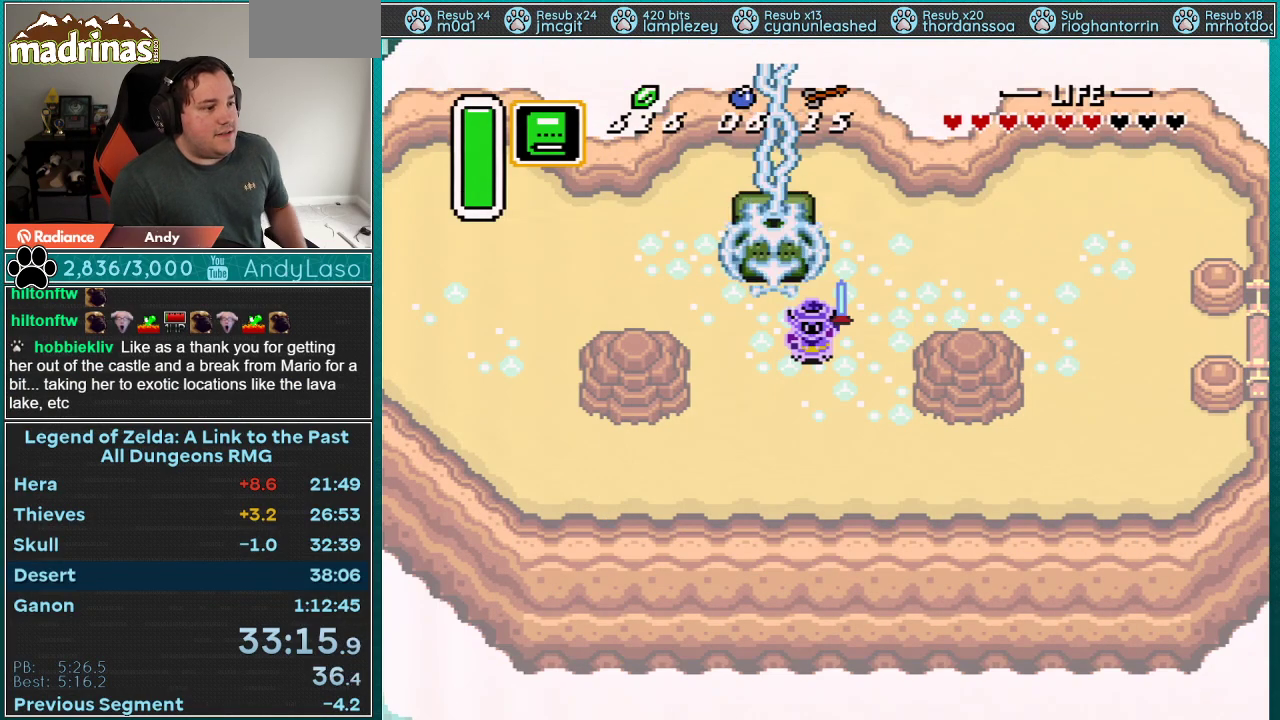
{"buttons": [], "events": []}
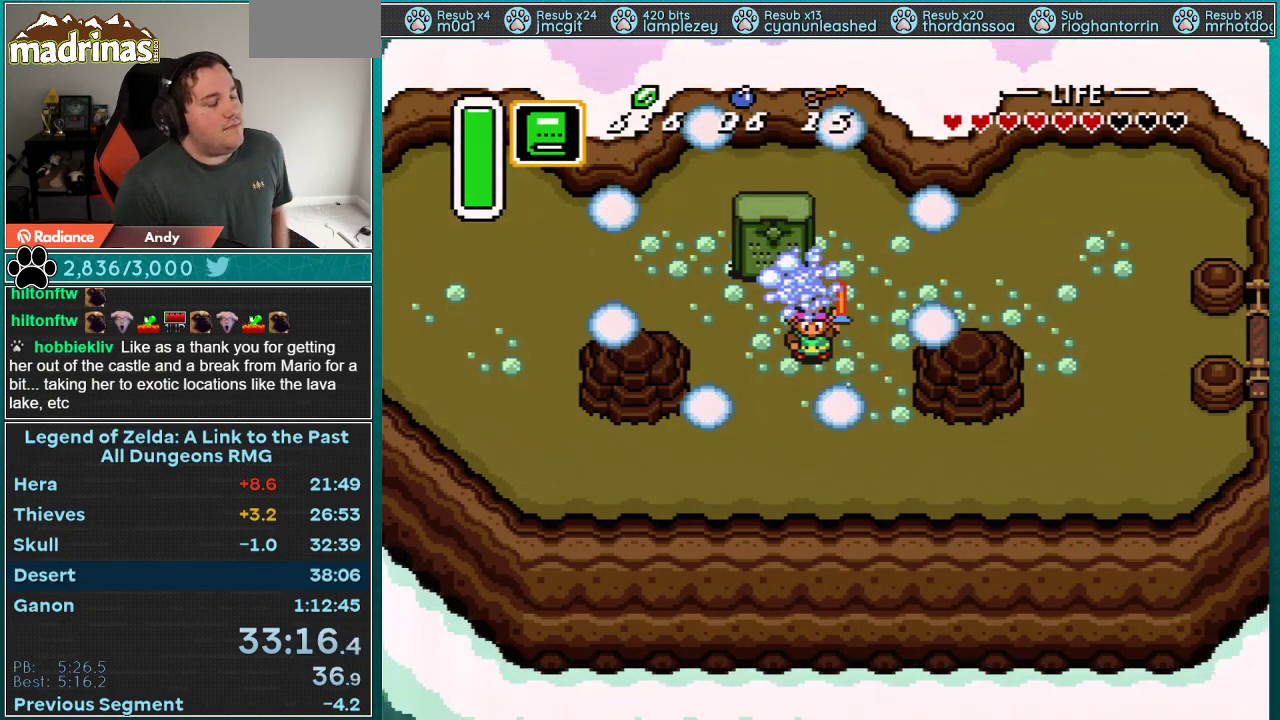
{"buttons": [], "events": []}
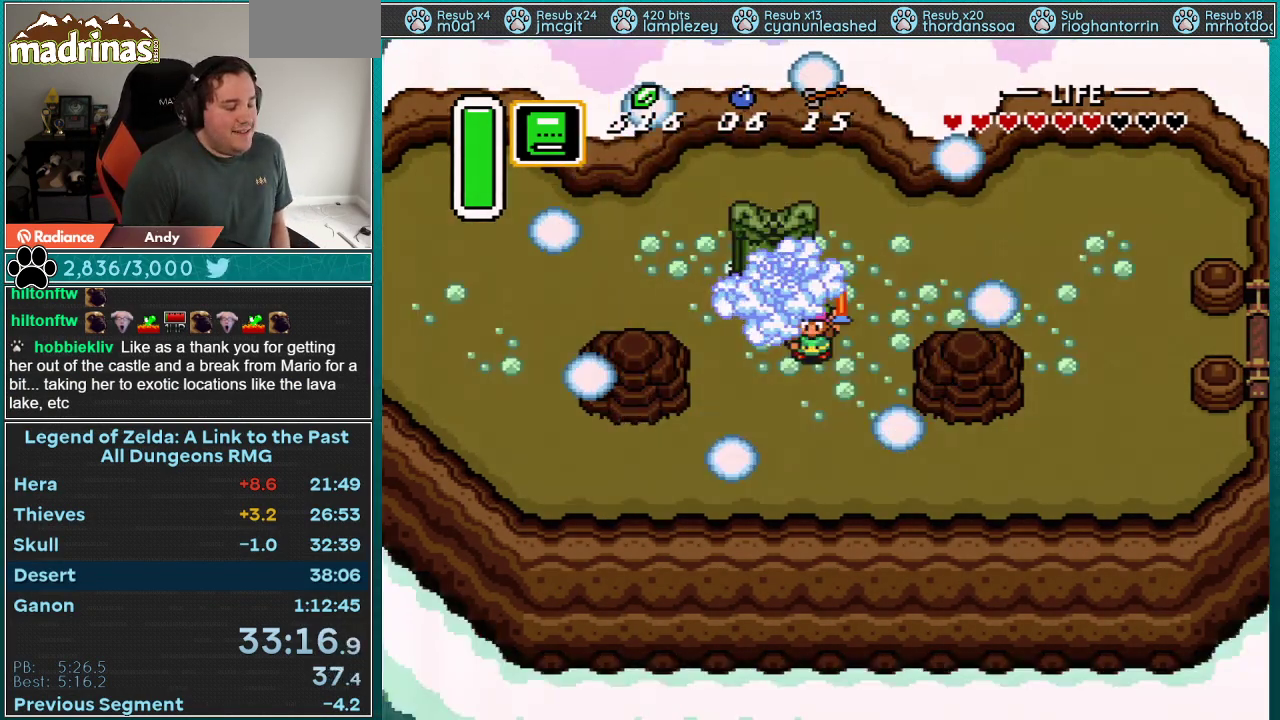
{"buttons": [], "events": []}
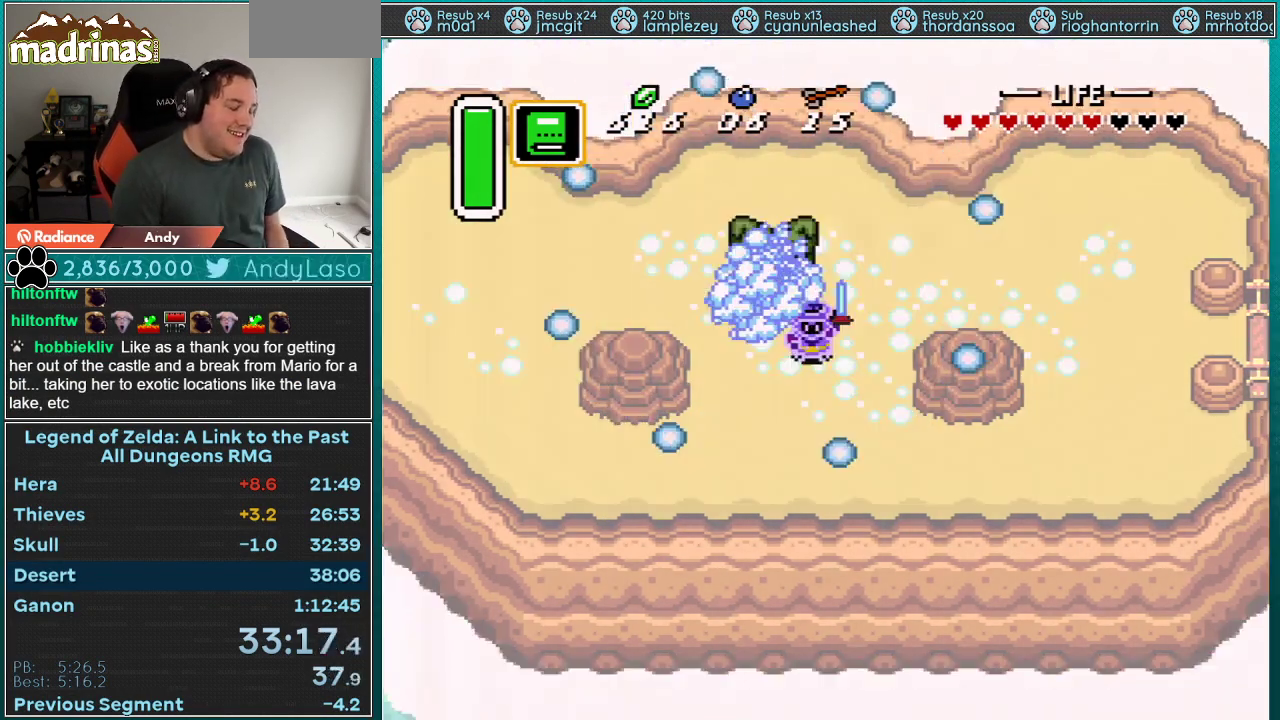
{"buttons": [], "events": []}
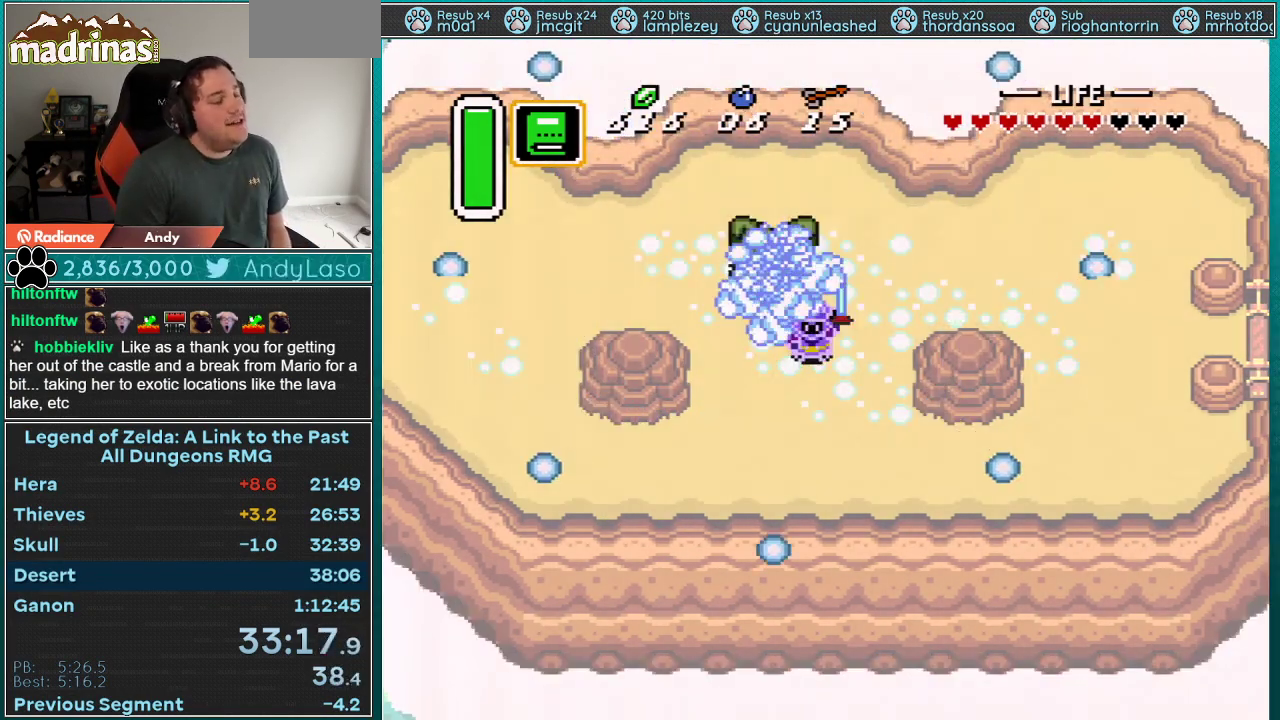
{"buttons": [], "events": []}
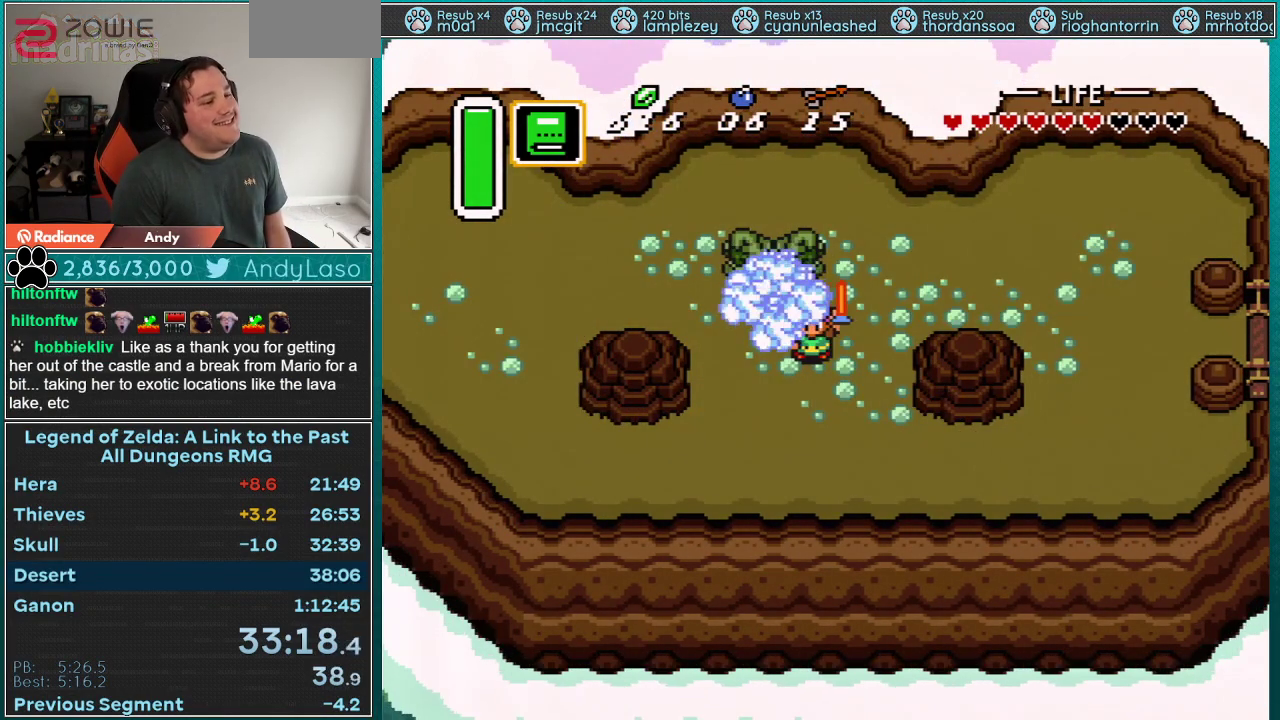
{"buttons": [], "events": []}
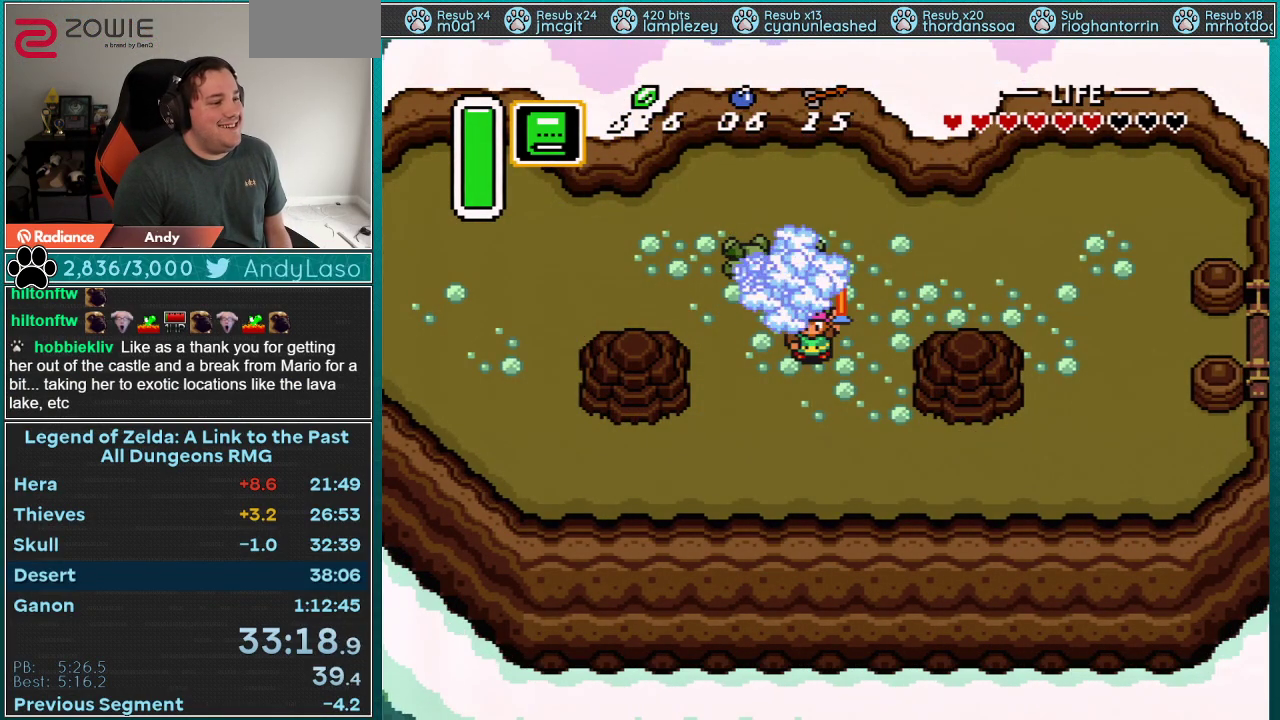
{"buttons": [], "events": []}
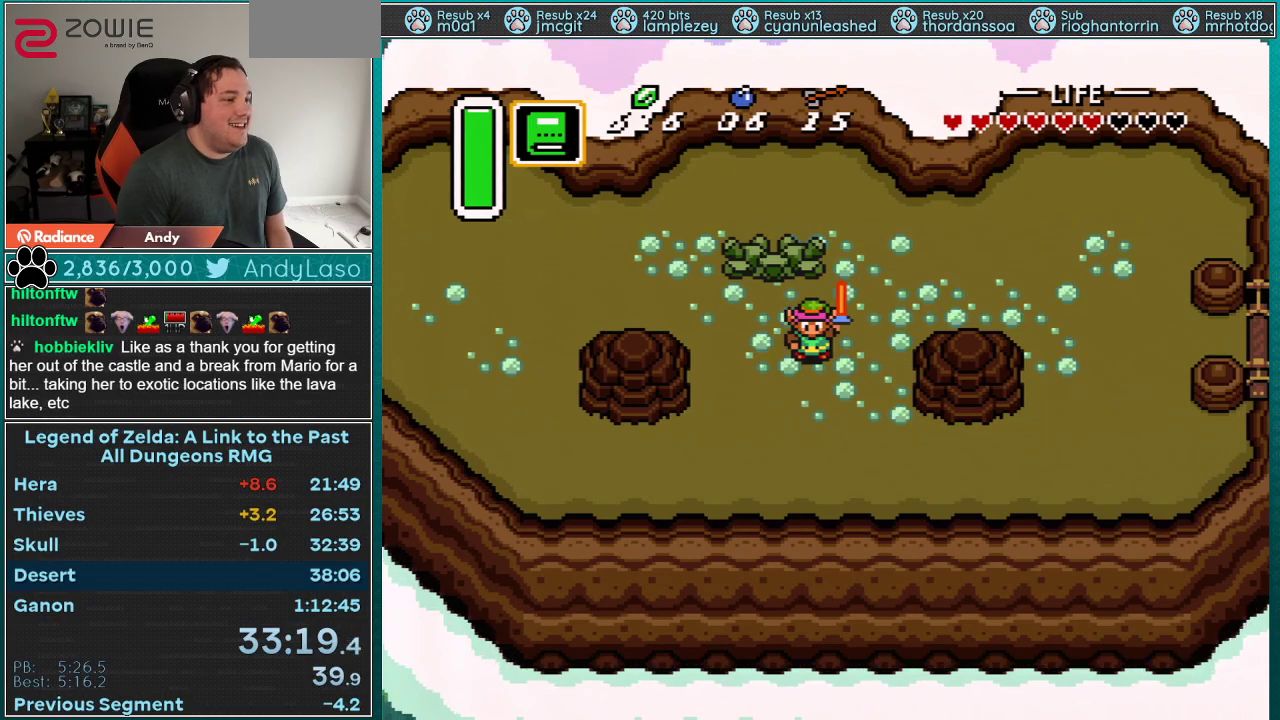
{"buttons": [], "events": []}
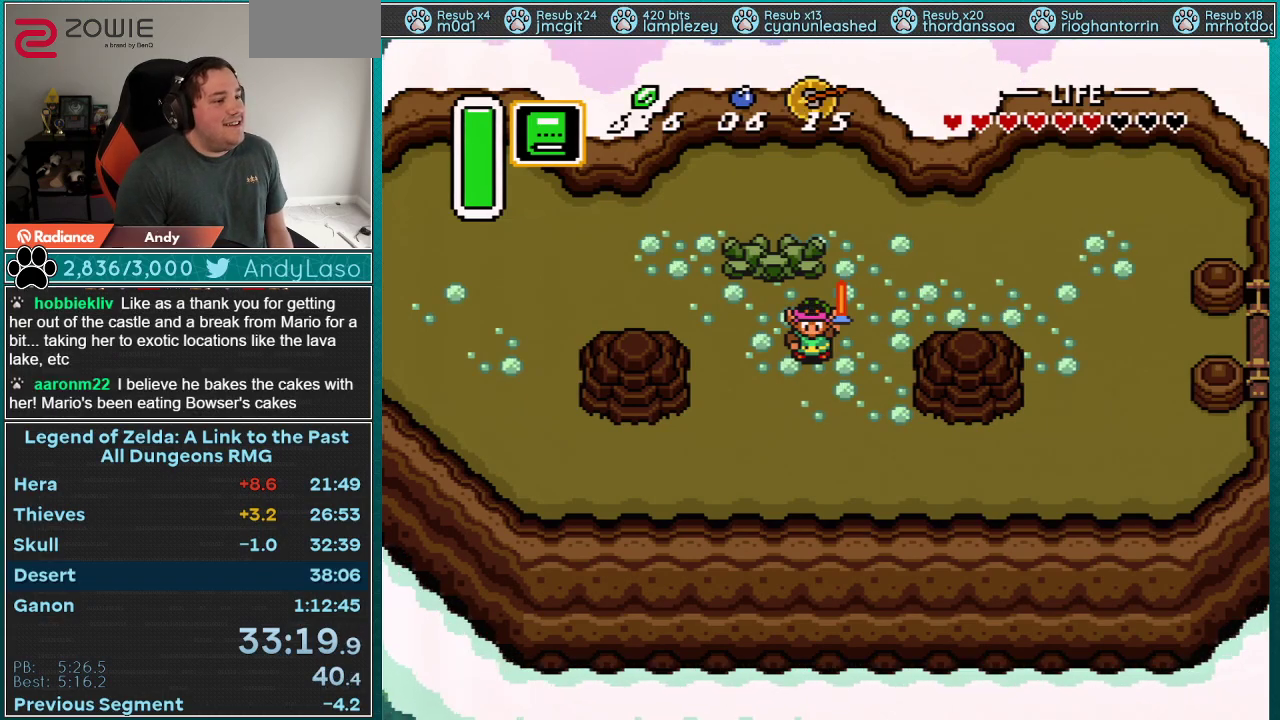
{"buttons": [], "events": []}